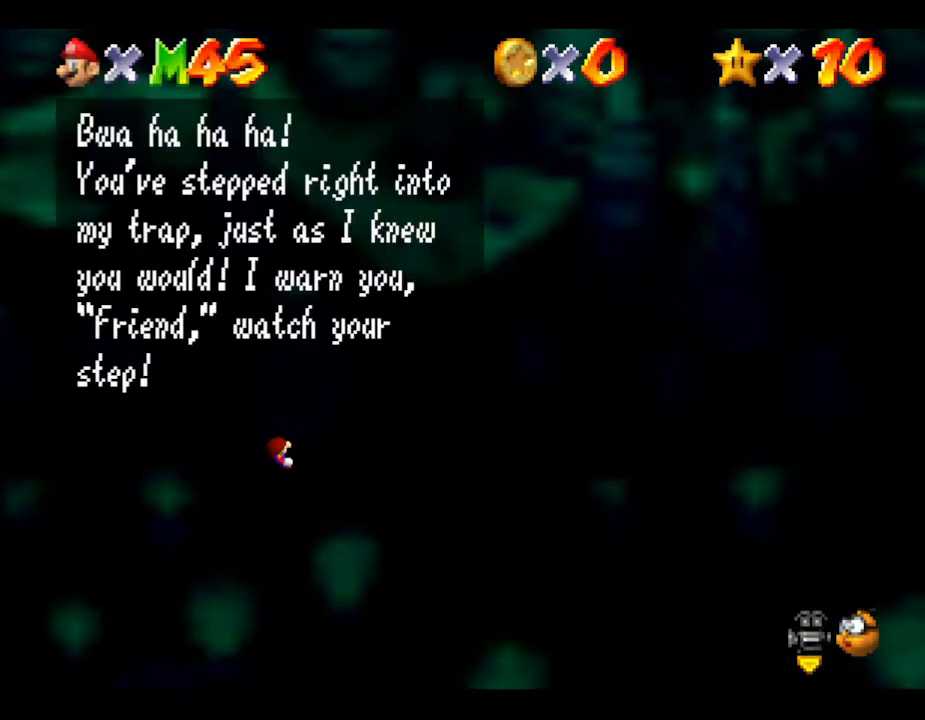
Gameplay with a controller (Nintendo layout); each line is a JSON object with the inputs held at the frame after it. "events" lists button and stick changes between this image and that frame as [ms after this image, input, new state], when the widget could be followed in between. Not read: L3 R3.
{"buttons": ["A"], "left_stick": "center", "events": [[417, "A", "down"]]}
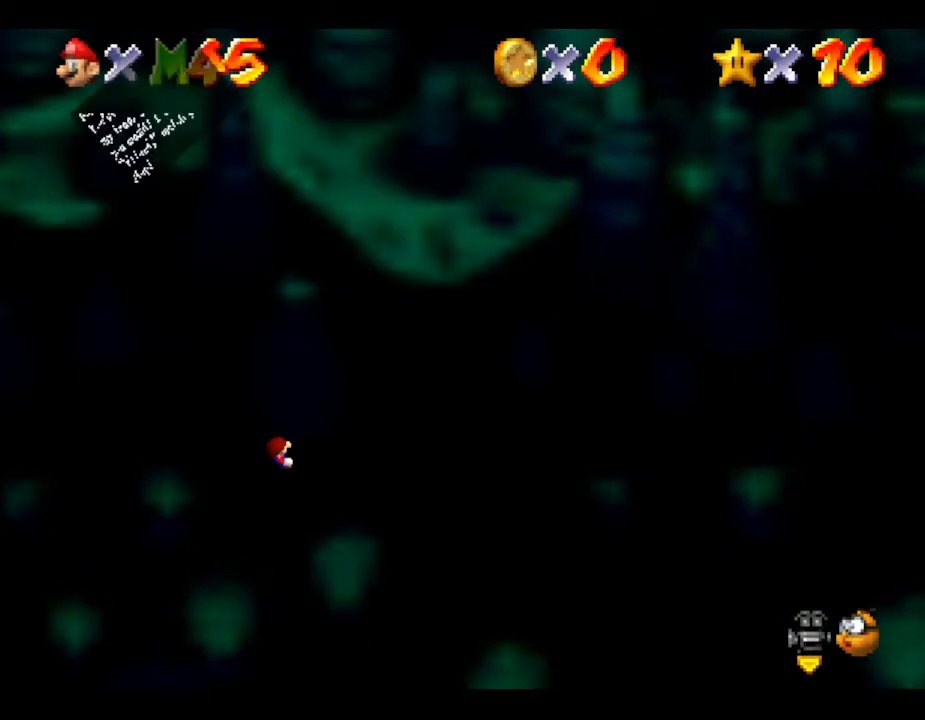
{"buttons": [], "left_stick": "center", "events": [[167, "A", "up"]]}
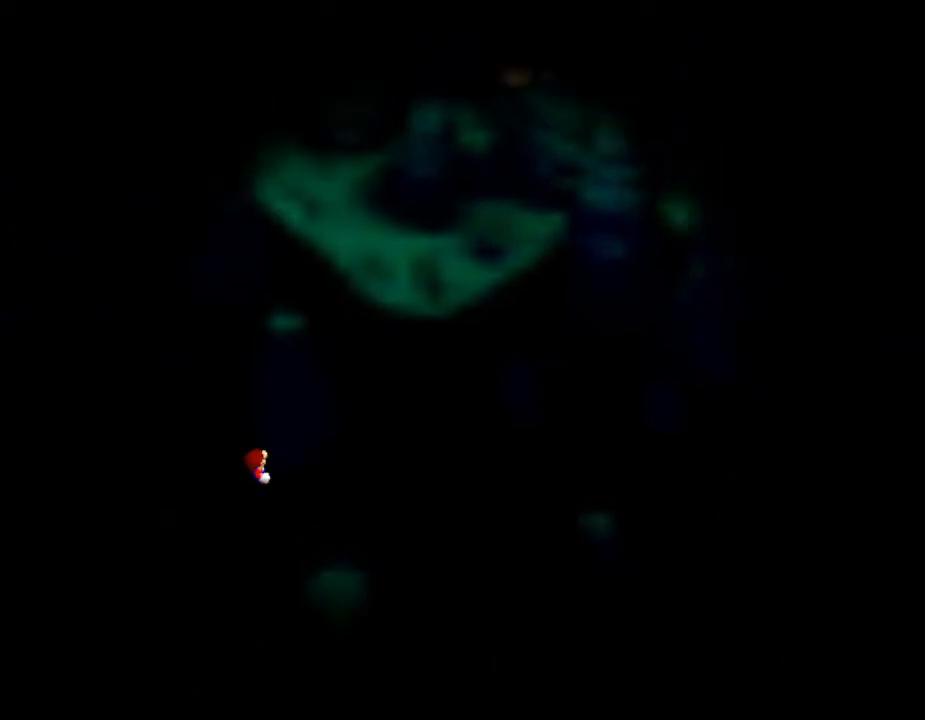
{"buttons": [], "left_stick": "center", "events": []}
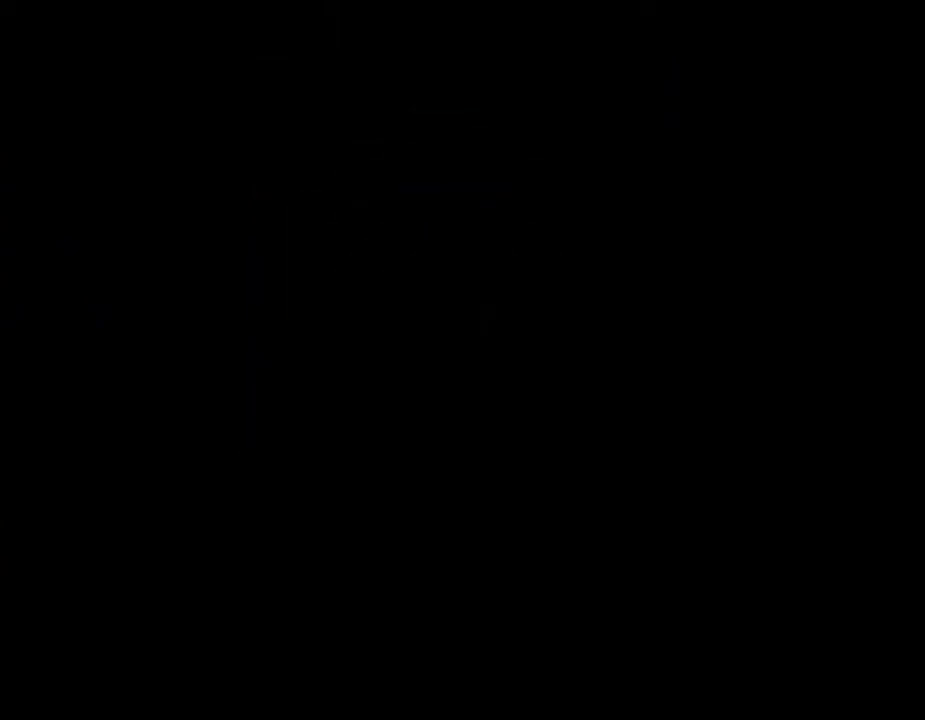
{"buttons": [], "left_stick": "center", "events": []}
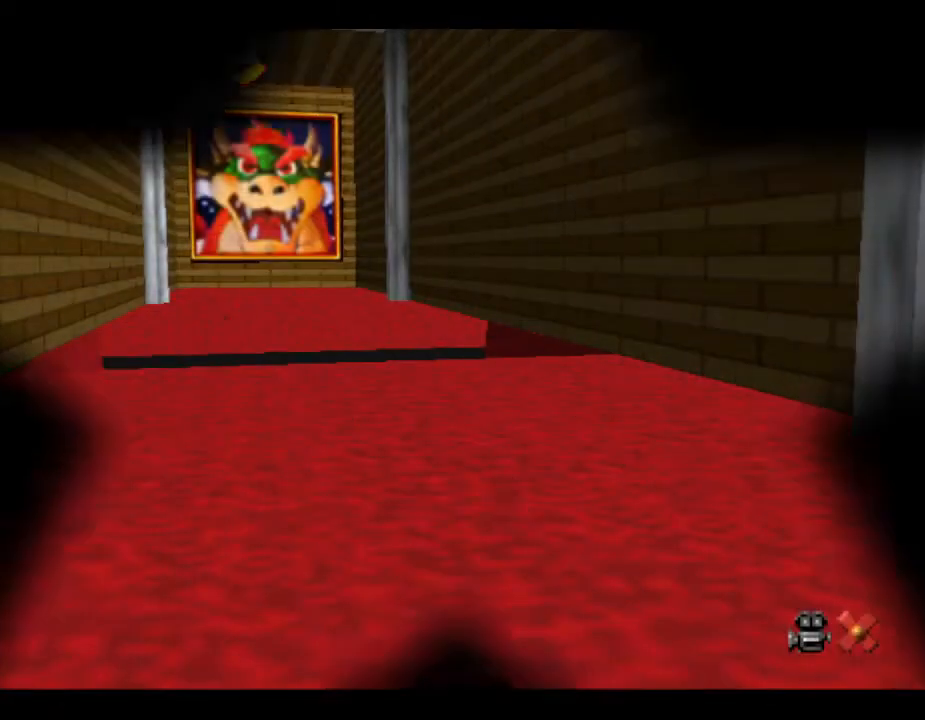
{"buttons": [], "left_stick": "center", "events": []}
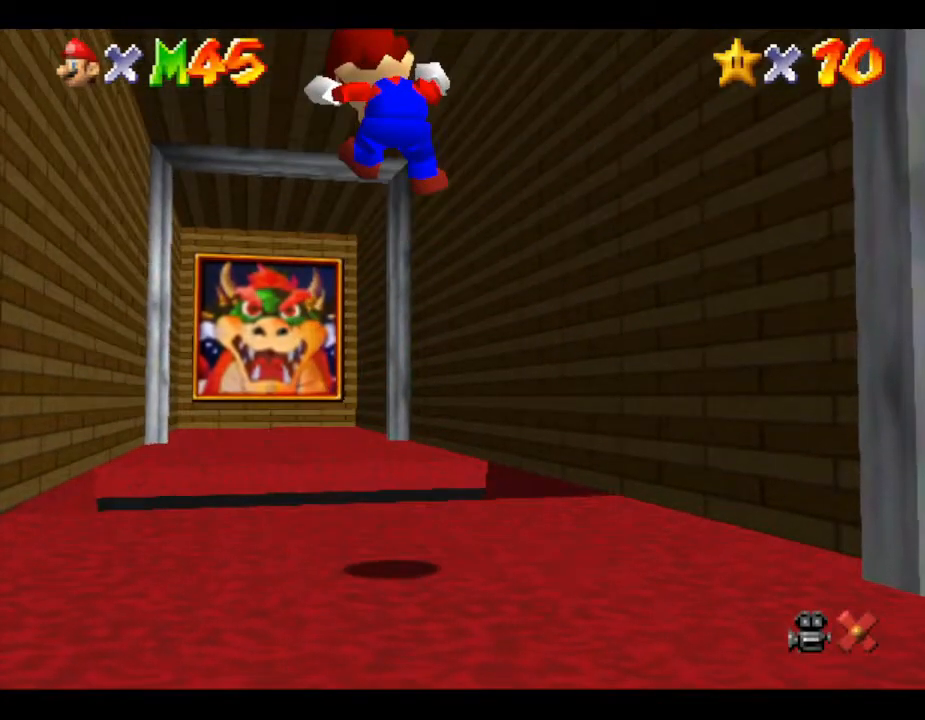
{"buttons": [], "left_stick": "center", "events": []}
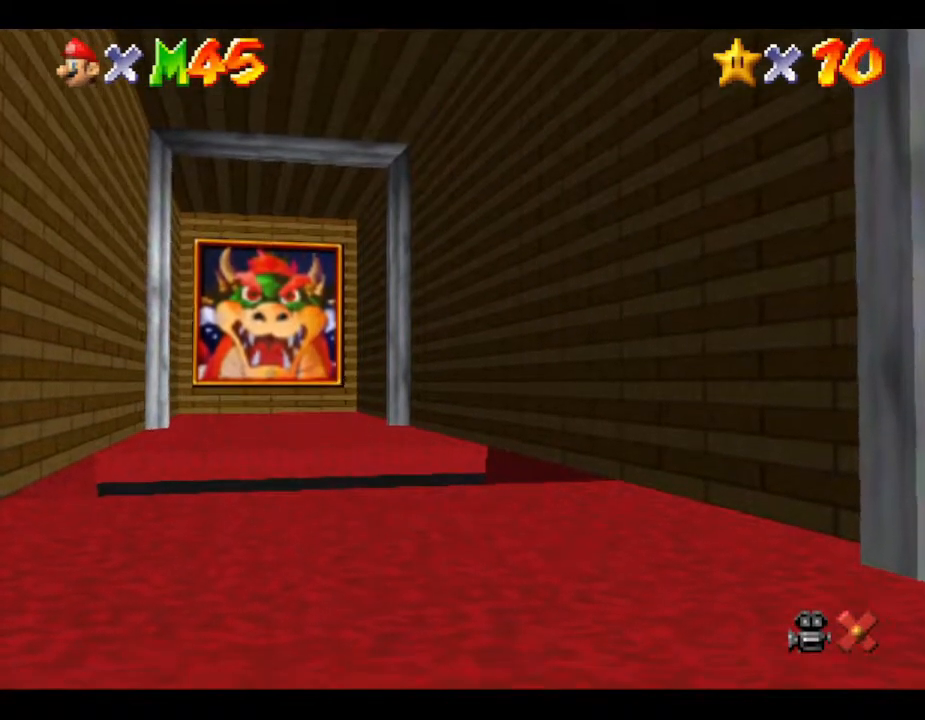
{"buttons": [], "left_stick": "center", "events": []}
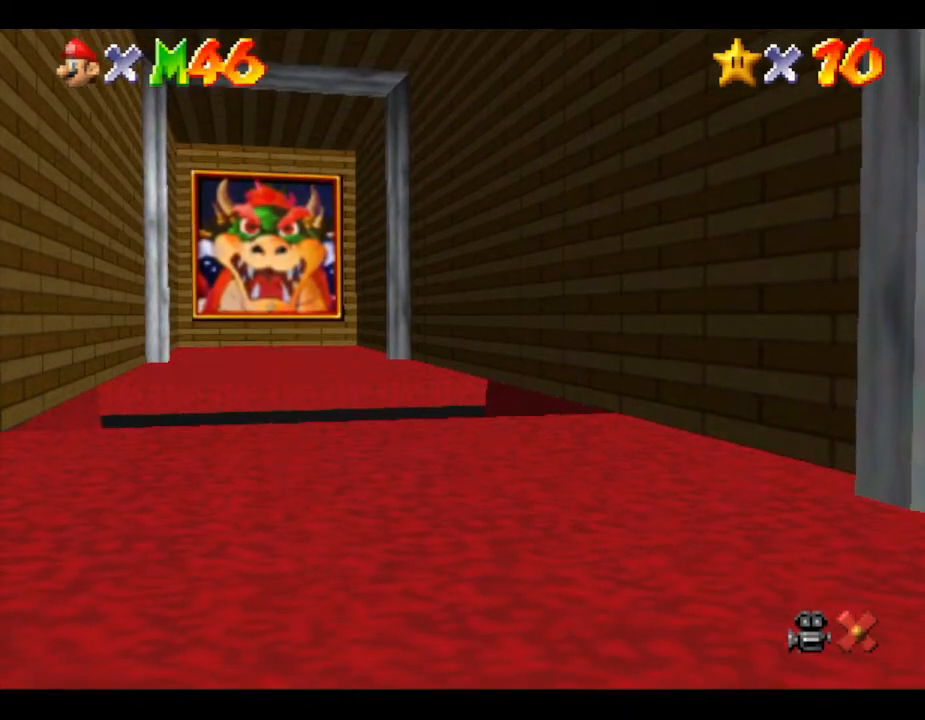
{"buttons": [], "left_stick": "center", "events": []}
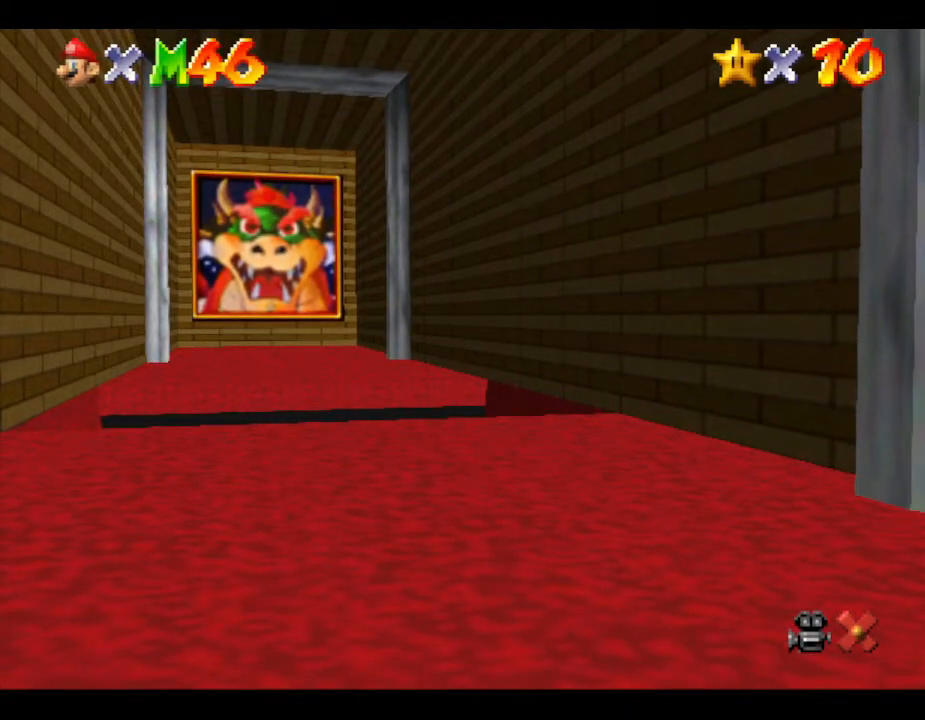
{"buttons": [], "left_stick": "center", "events": []}
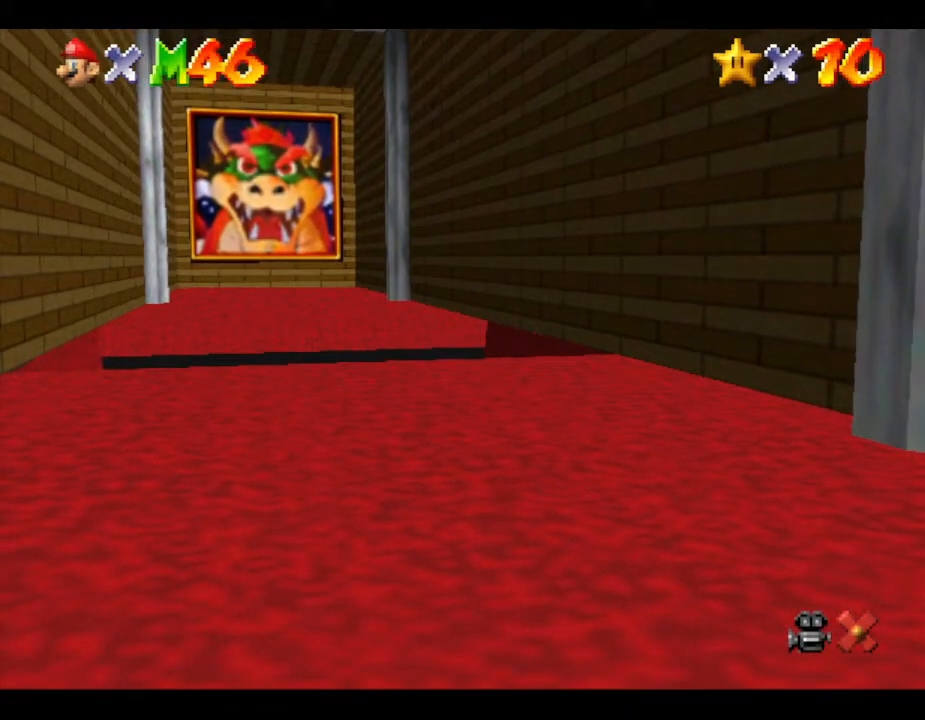
{"buttons": [], "left_stick": "down-right", "events": [[267, "left_stick", "down-right"]]}
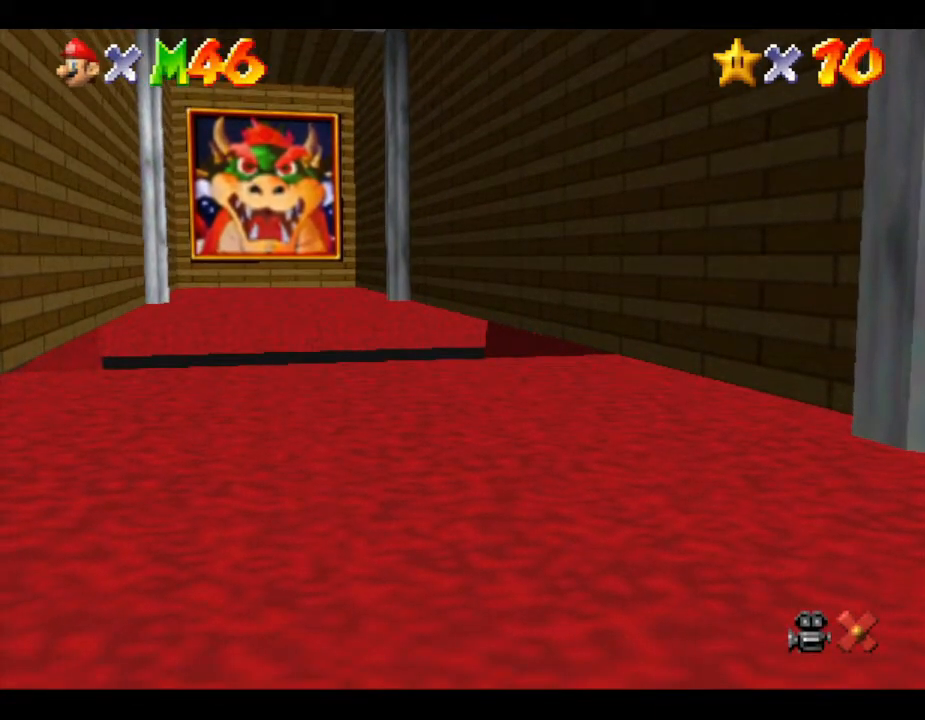
{"buttons": [], "left_stick": "down-right", "events": []}
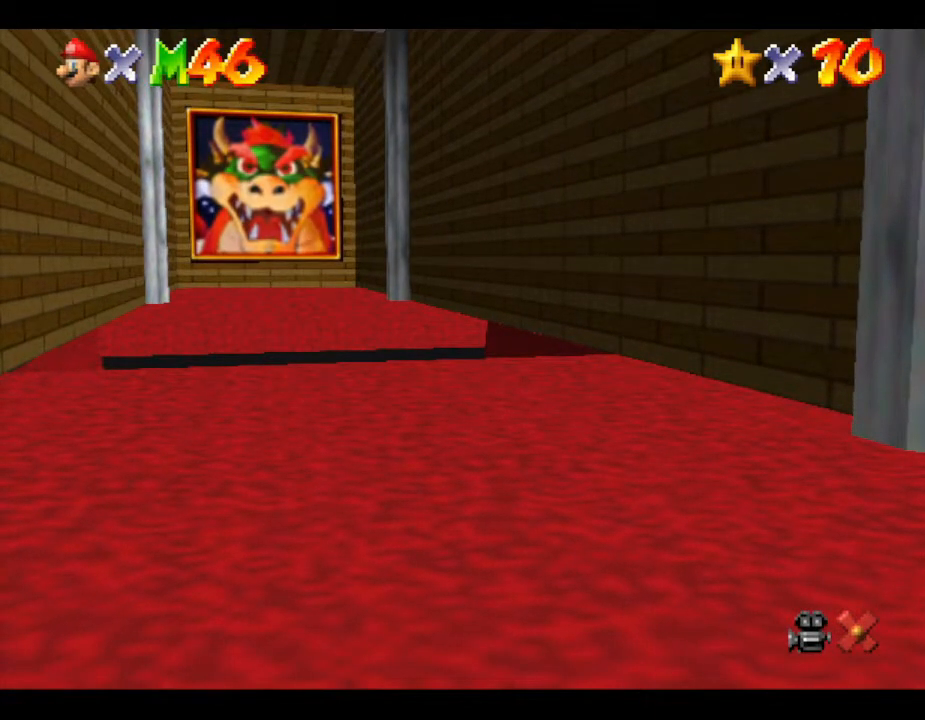
{"buttons": [], "left_stick": "down-right", "events": []}
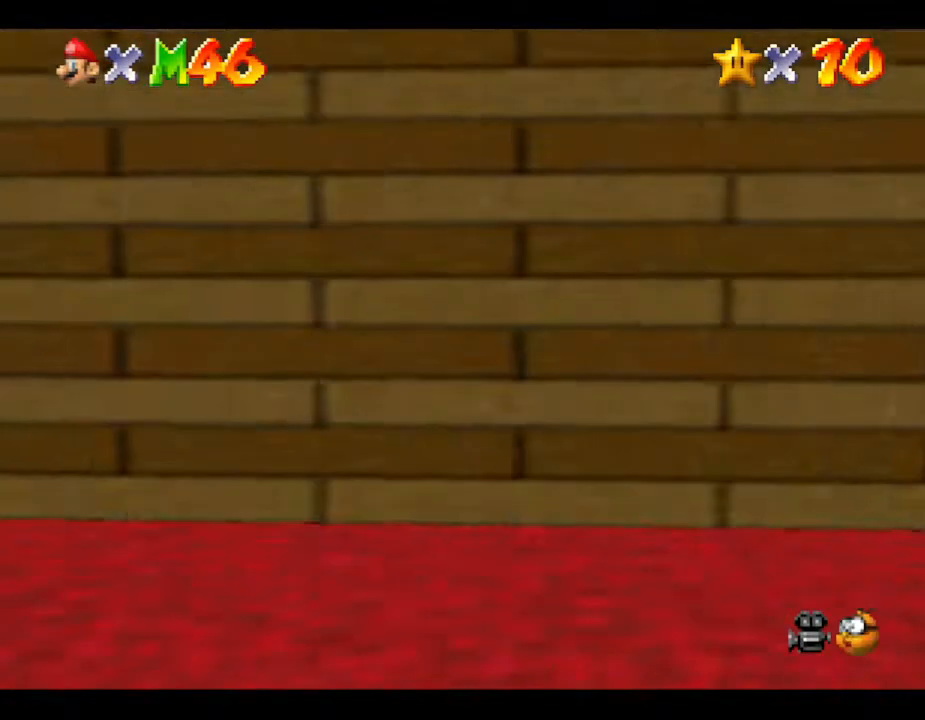
{"buttons": [], "left_stick": "center", "events": [[283, "left_stick", "center"]]}
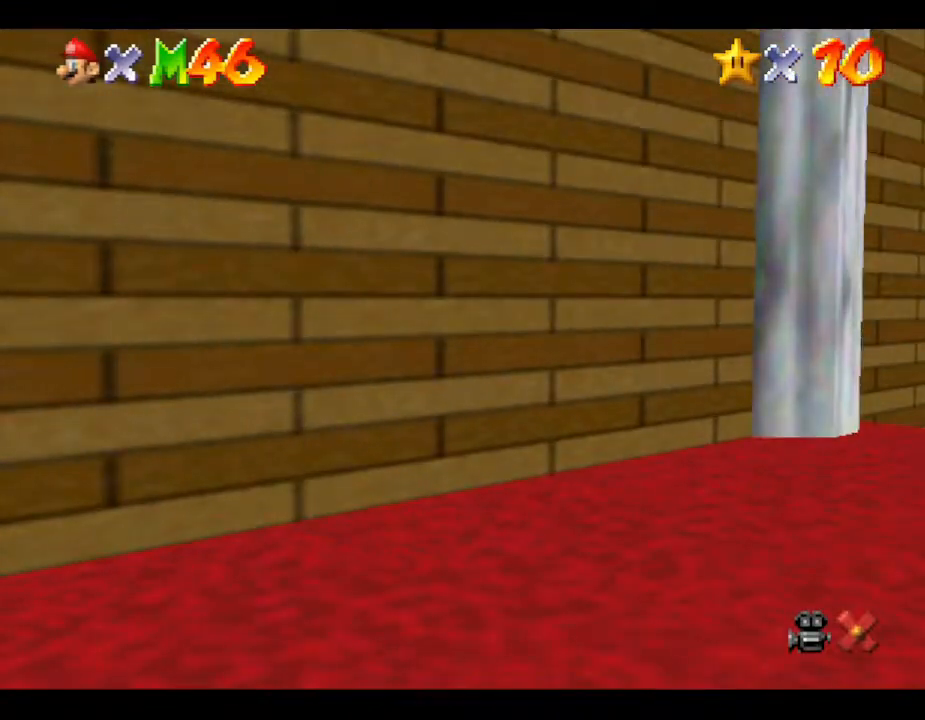
{"buttons": [], "left_stick": "center", "events": []}
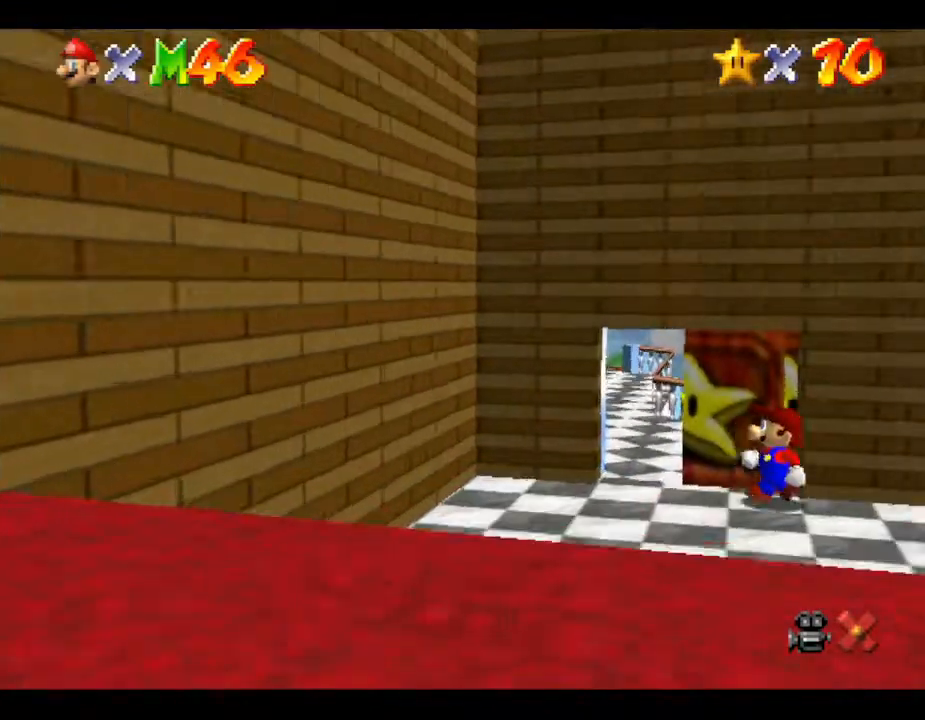
{"buttons": [], "left_stick": "center", "events": []}
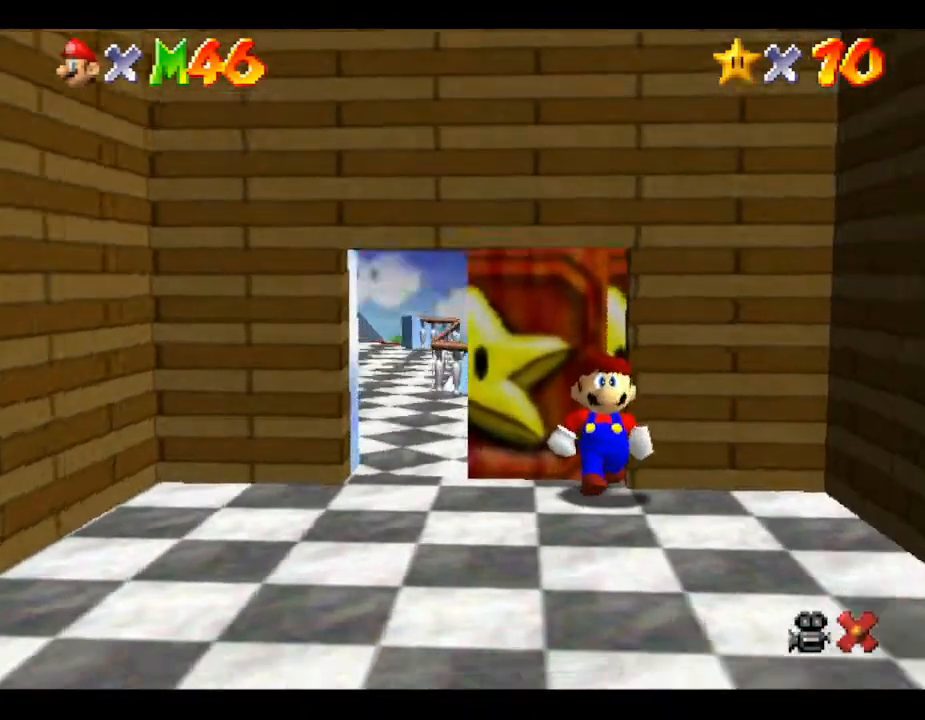
{"buttons": [], "left_stick": "center", "events": []}